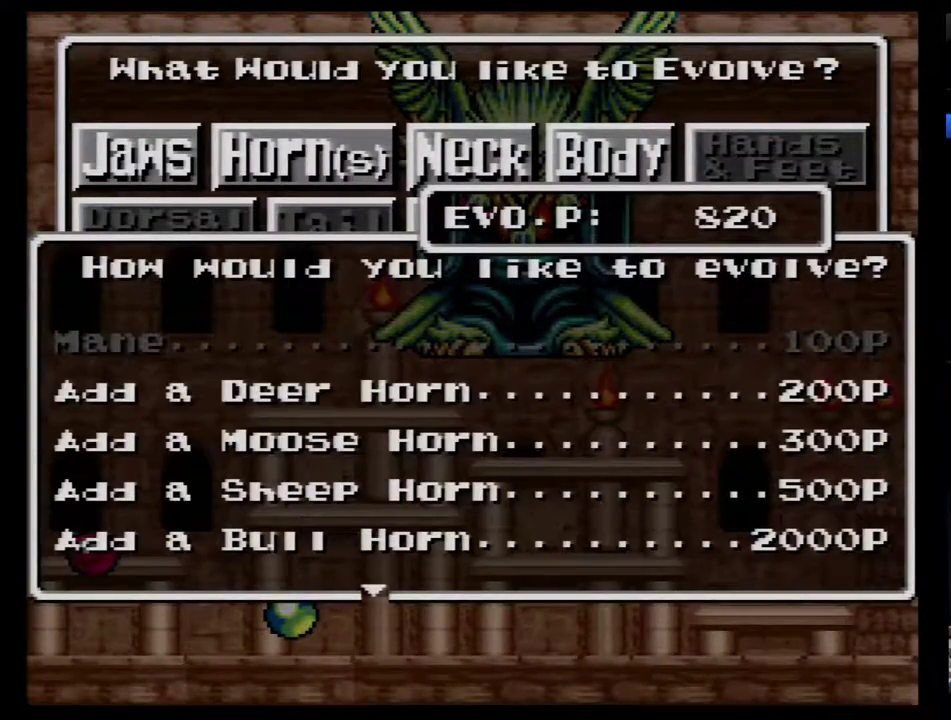
Gameplay with a controller (Nintendo layout); each line is a JSON object with the inputs held at the frame after it. "events" lists button and stick changes between this image and that frame as [ms after this image, input, new state], when the widget could be followed in between. Not read: L3 R3.
{"buttons": ["DPAD_DOWN"], "events": [[117, "DPAD_DOWN", "down"], [200, "DPAD_DOWN", "up"], [267, "DPAD_DOWN", "down"], [333, "DPAD_DOWN", "up"], [383, "DPAD_DOWN", "down"]]}
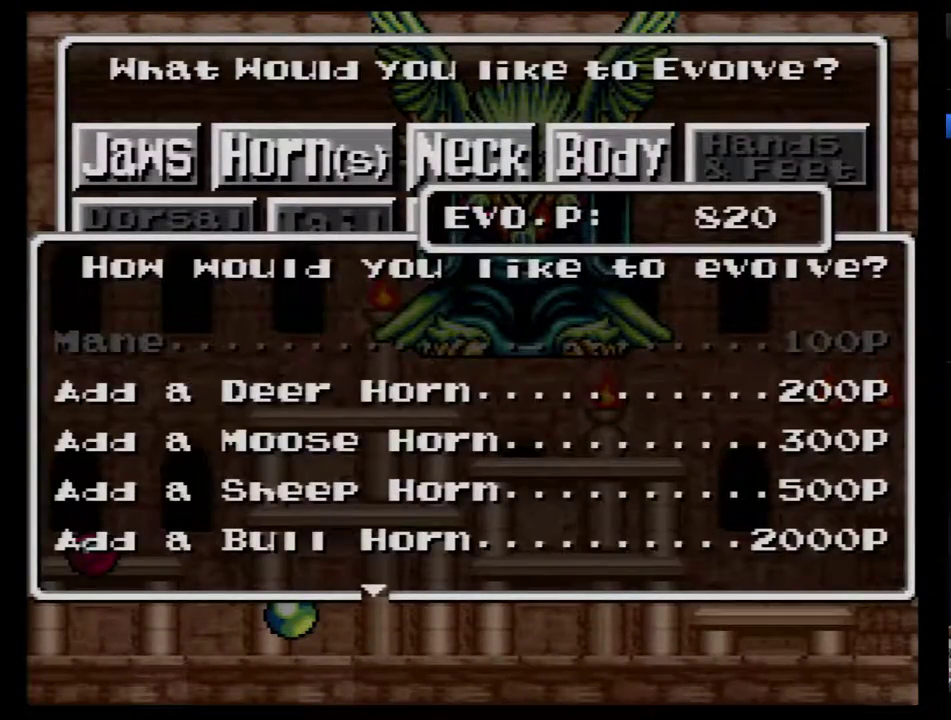
{"buttons": [], "events": [[233, "DPAD_DOWN", "up"]]}
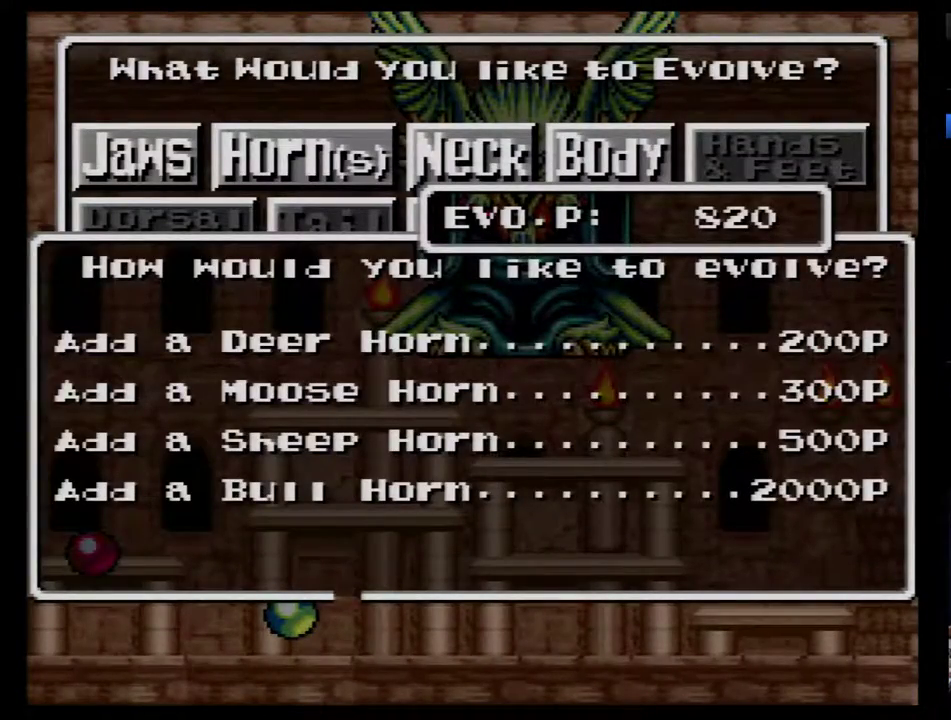
{"buttons": ["B"], "events": [[217, "B", "down"], [283, "B", "up"], [350, "B", "down"]]}
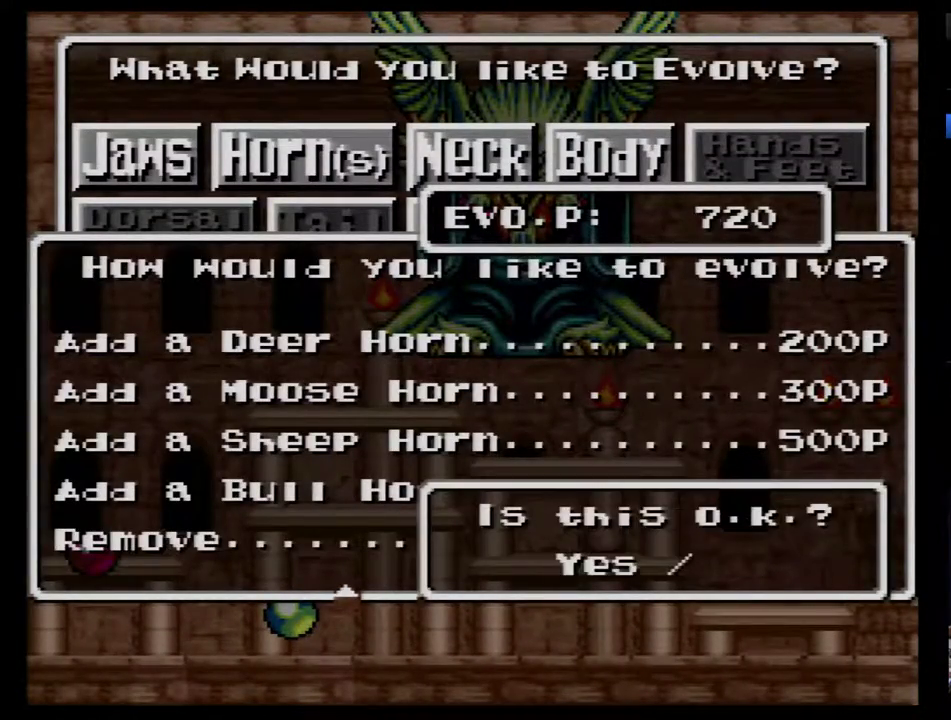
{"buttons": ["B"], "events": [[33, "B", "up"], [100, "B", "down"], [183, "B", "up"], [250, "B", "down"], [400, "B", "up"], [467, "B", "down"]]}
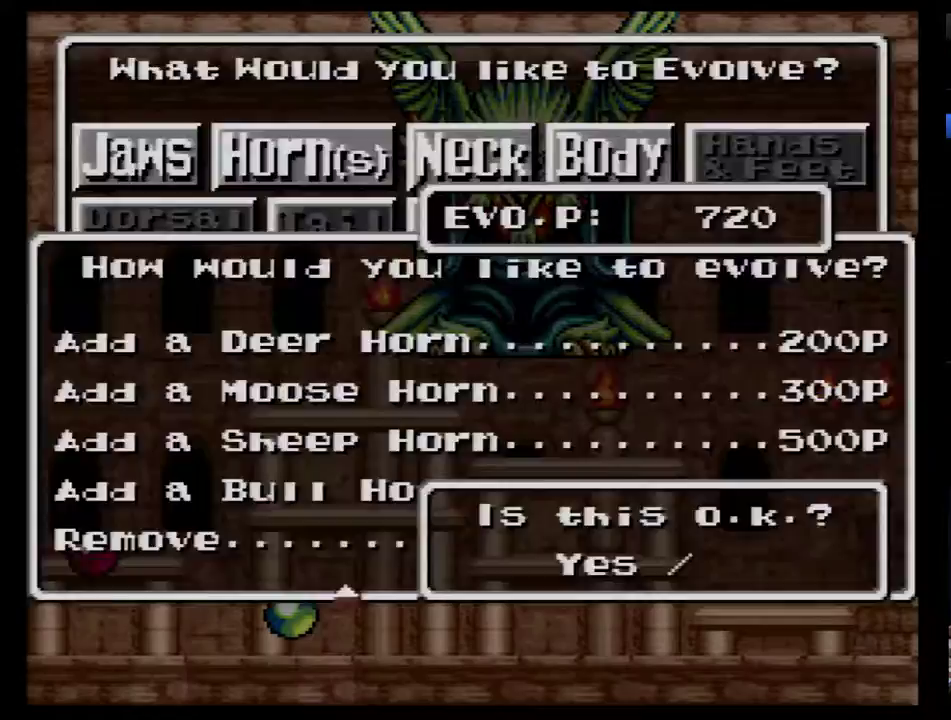
{"buttons": ["B"], "events": []}
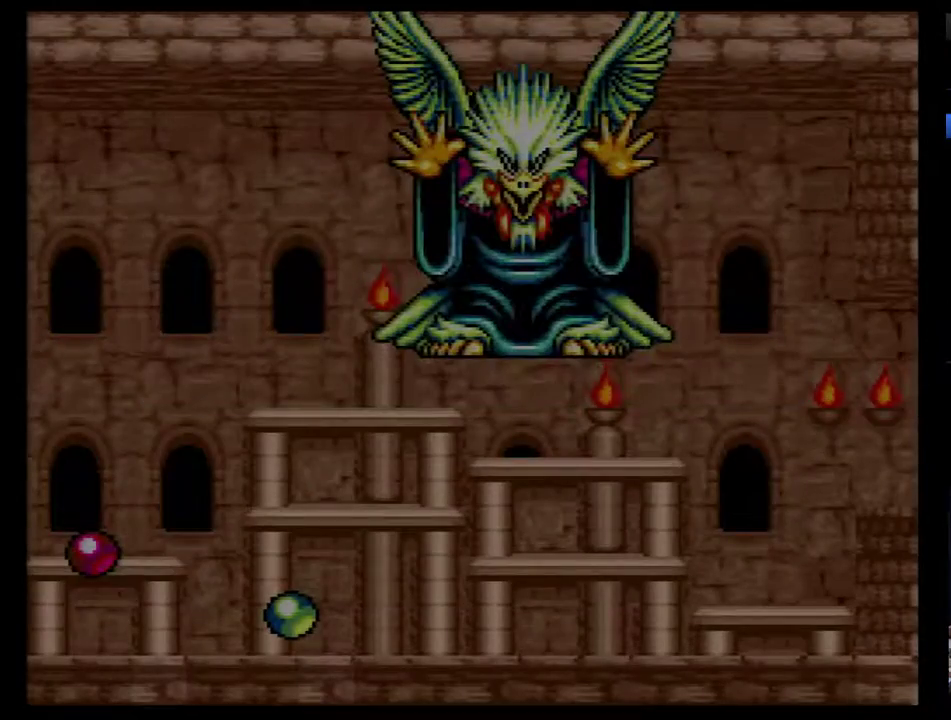
{"buttons": ["B"], "events": []}
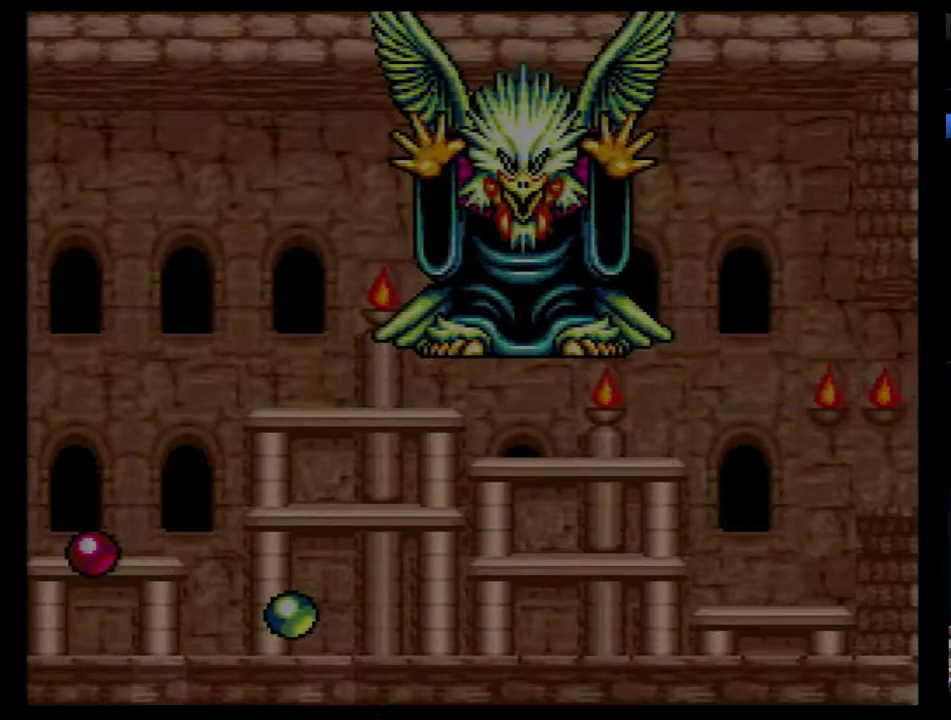
{"buttons": ["A", "DPAD_RIGHT"], "events": [[183, "B", "up"], [267, "A", "down"], [267, "DPAD_RIGHT", "down"], [367, "A", "up"], [433, "A", "down"]]}
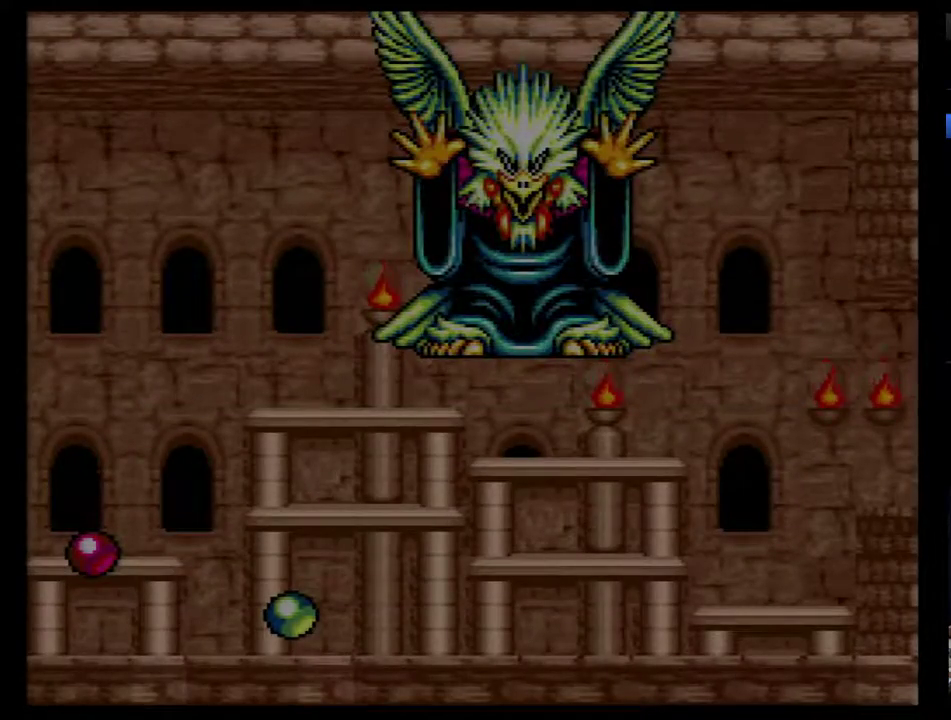
{"buttons": ["A", "DPAD_RIGHT"], "events": [[17, "A", "up"], [83, "A", "down"], [150, "A", "up"], [200, "A", "down"], [267, "A", "up"], [333, "A", "down"], [400, "A", "up"], [450, "A", "down"]]}
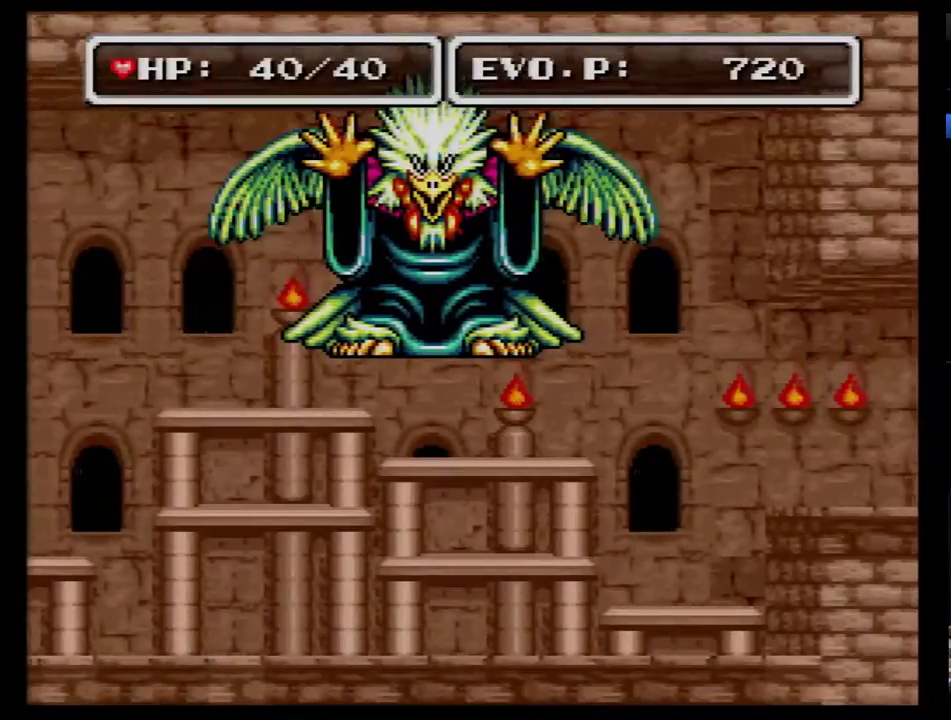
{"buttons": ["DPAD_LEFT"], "events": [[50, "A", "up"], [117, "A", "down"], [183, "A", "up"], [267, "DPAD_RIGHT", "up"], [300, "A", "down"], [400, "A", "up"], [450, "DPAD_LEFT", "down"]]}
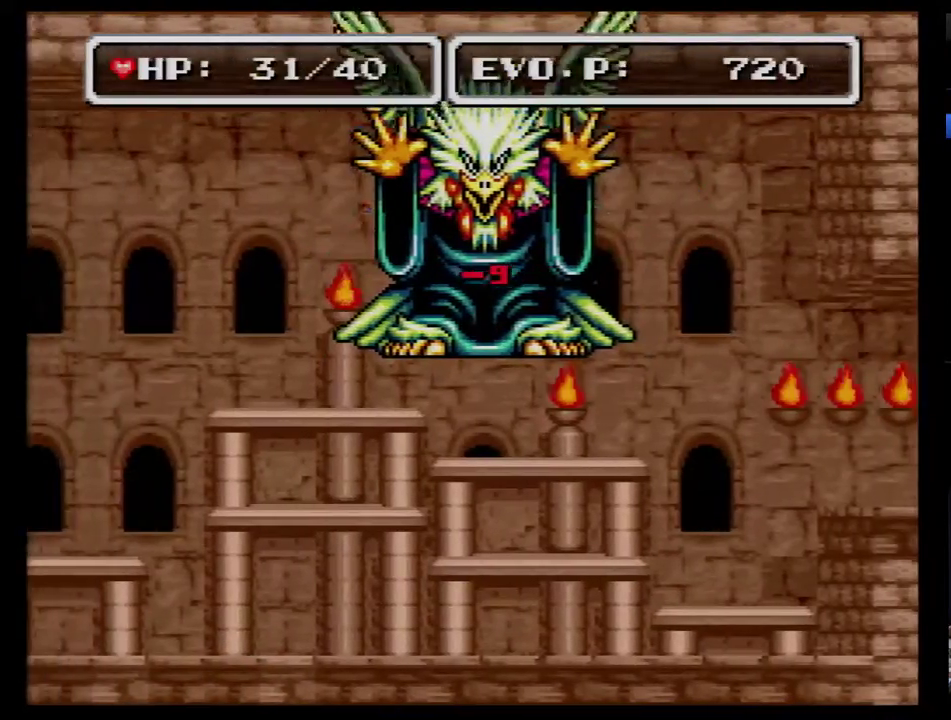
{"buttons": ["A", "DPAD_LEFT"], "events": [[17, "A", "down"], [83, "A", "up"], [150, "A", "down"], [200, "A", "up"], [267, "A", "down"], [367, "A", "up"], [433, "A", "down"]]}
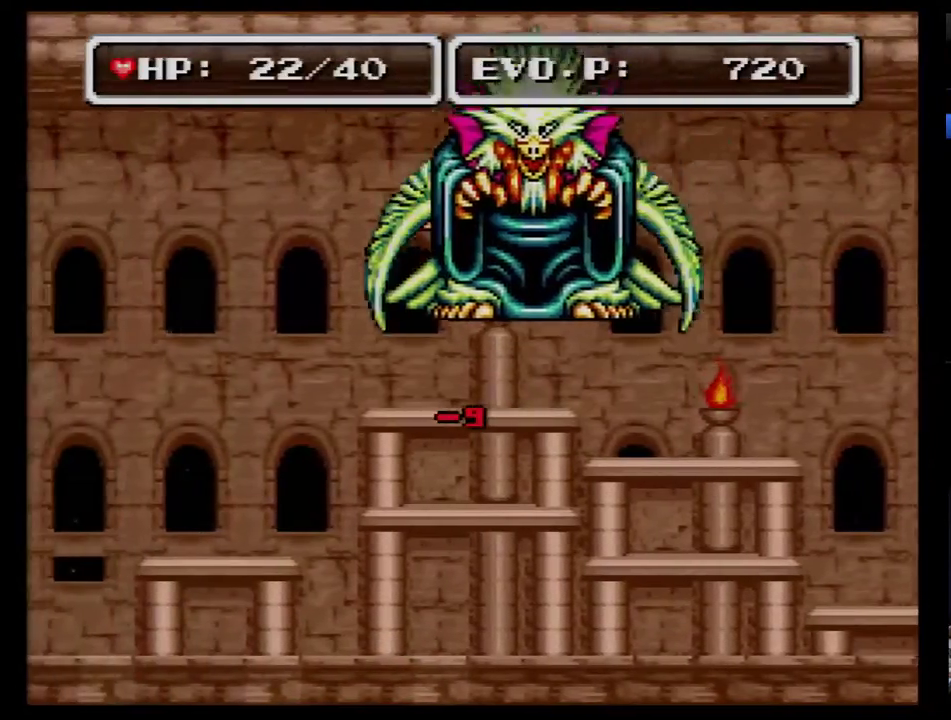
{"buttons": ["A"], "events": [[50, "DPAD_LEFT", "up"], [150, "A", "up"], [217, "A", "down"]]}
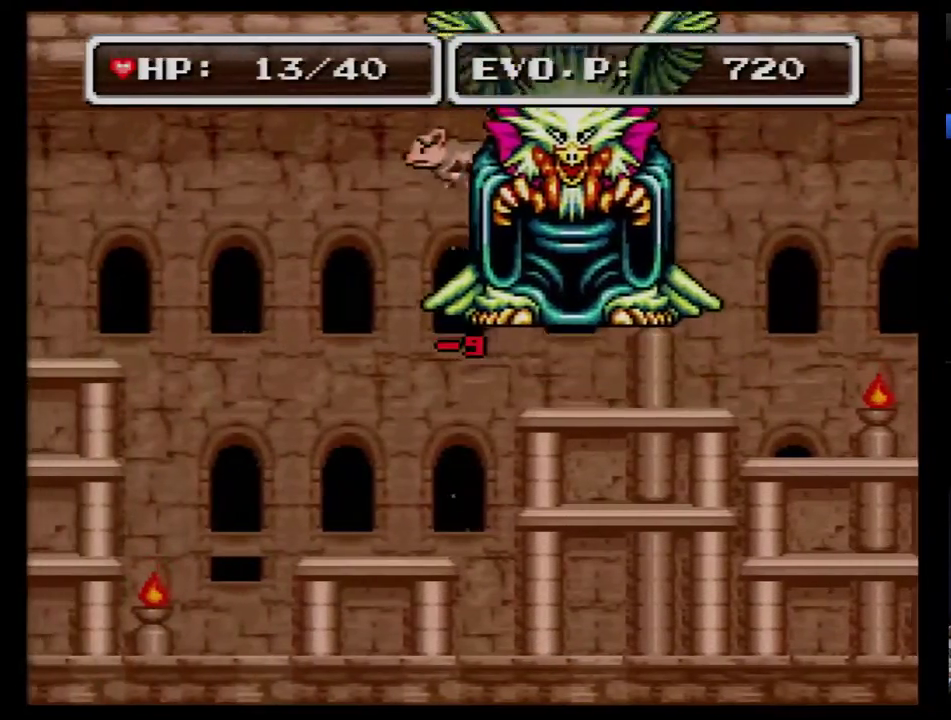
{"buttons": ["SELECT"], "events": [[200, "A", "up"], [450, "SELECT", "down"]]}
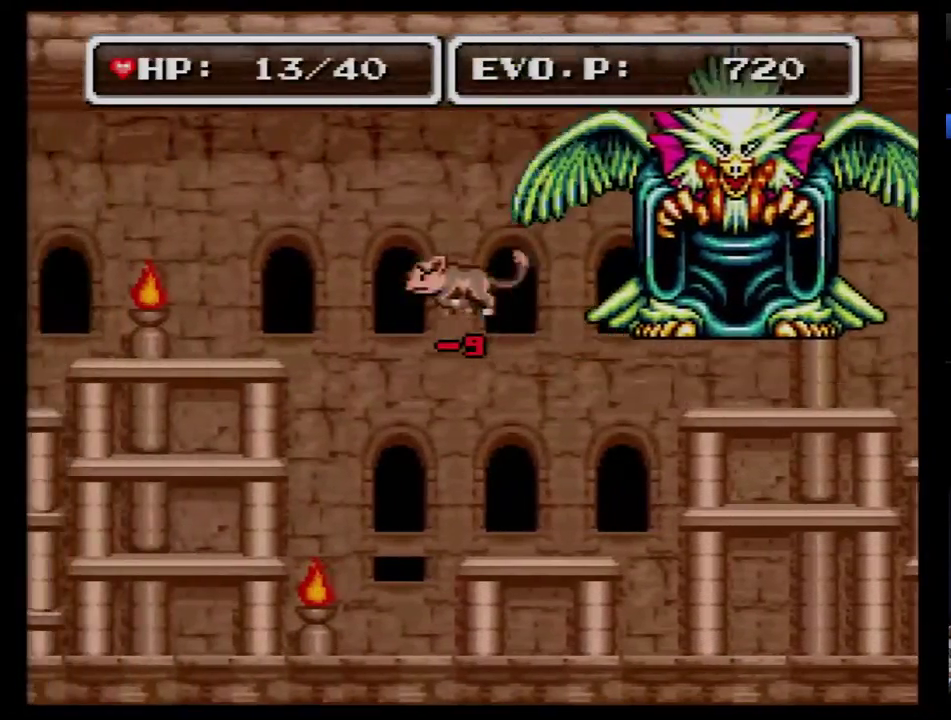
{"buttons": [], "events": [[117, "SELECT", "up"], [333, "B", "down"], [467, "B", "up"]]}
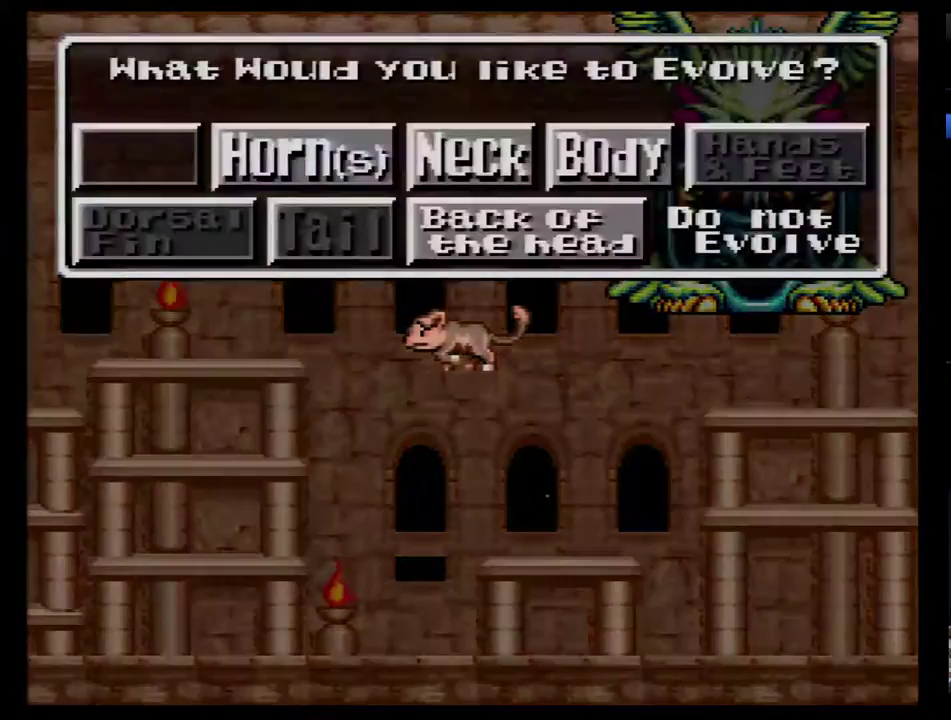
{"buttons": [], "events": [[233, "DPAD_DOWN", "down"], [333, "DPAD_DOWN", "up"]]}
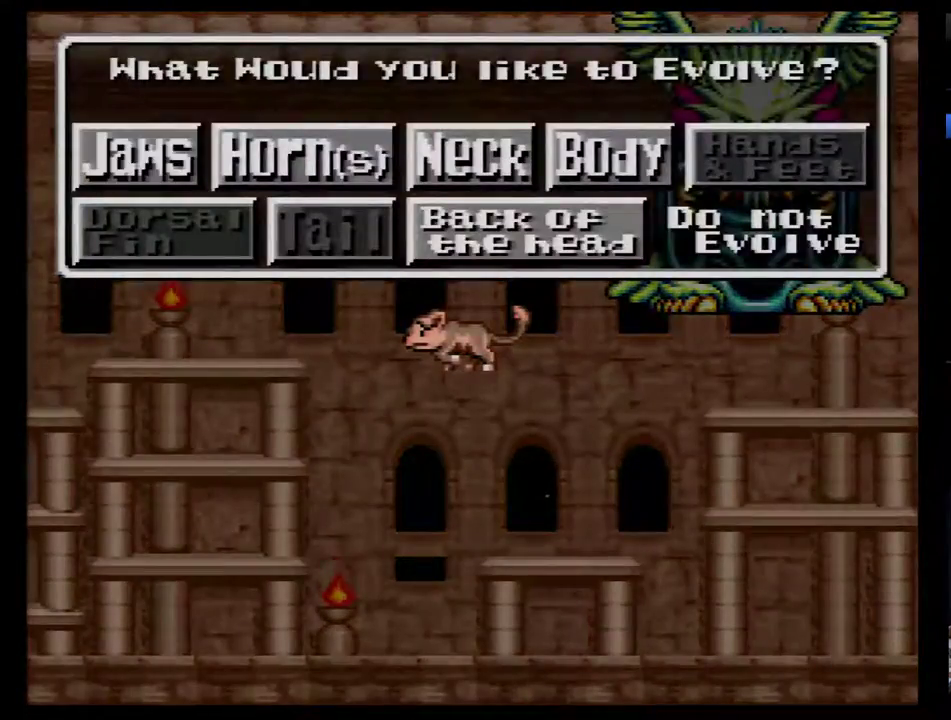
{"buttons": [], "events": [[50, "B", "down"], [150, "B", "up"]]}
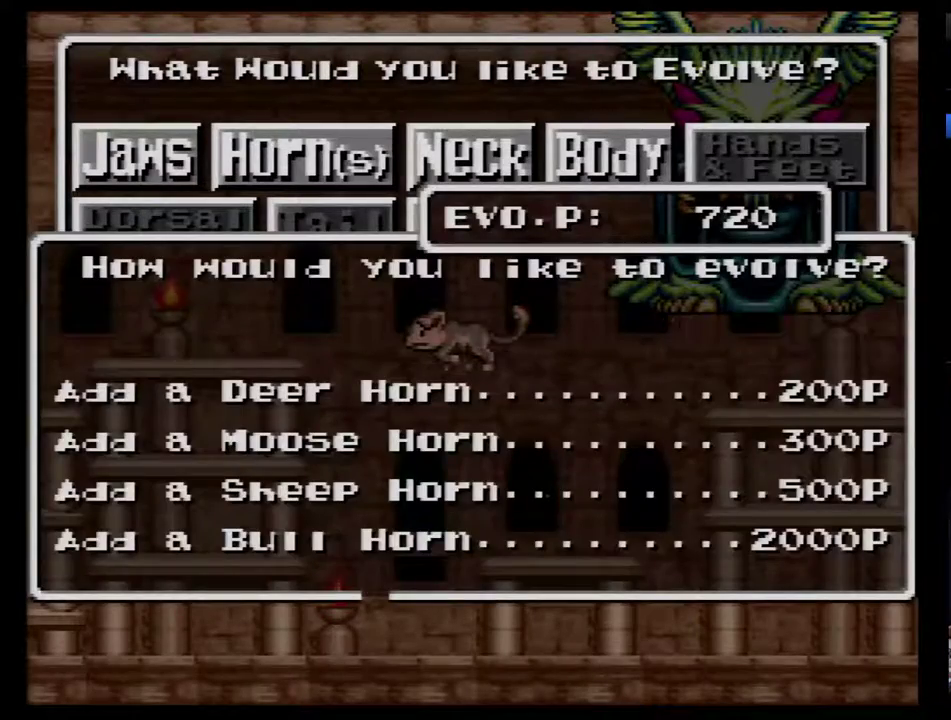
{"buttons": ["B"], "events": [[83, "B", "down"], [150, "B", "up"], [200, "B", "down"], [400, "B", "up"], [450, "B", "down"]]}
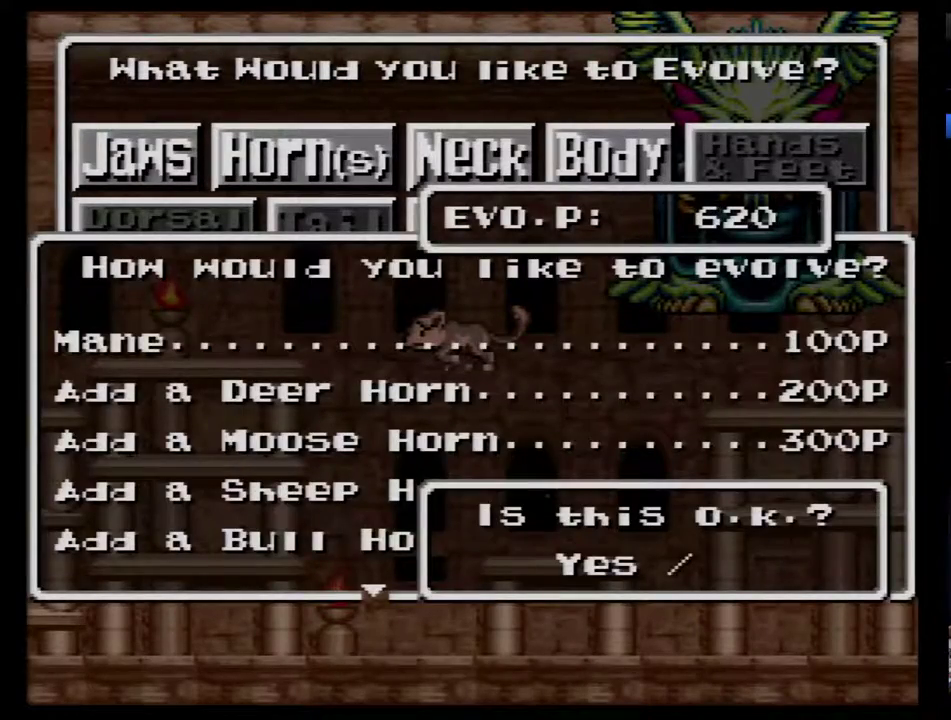
{"buttons": ["B"], "events": [[17, "B", "up"], [83, "B", "down"], [150, "B", "up"], [200, "B", "down"], [267, "B", "up"], [333, "B", "down"]]}
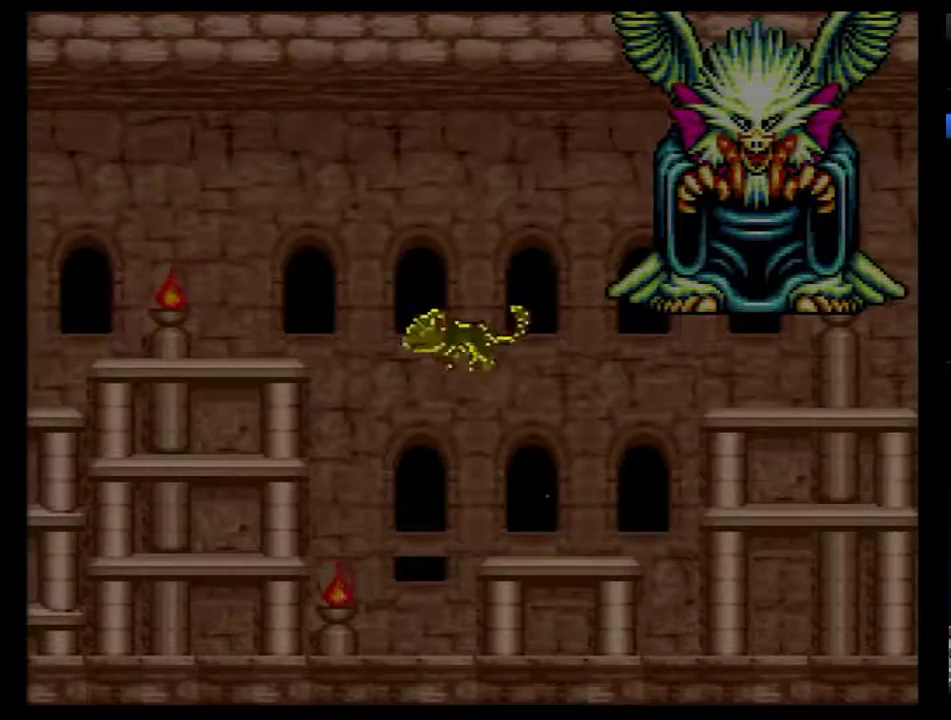
{"buttons": [], "events": [[83, "B", "up"]]}
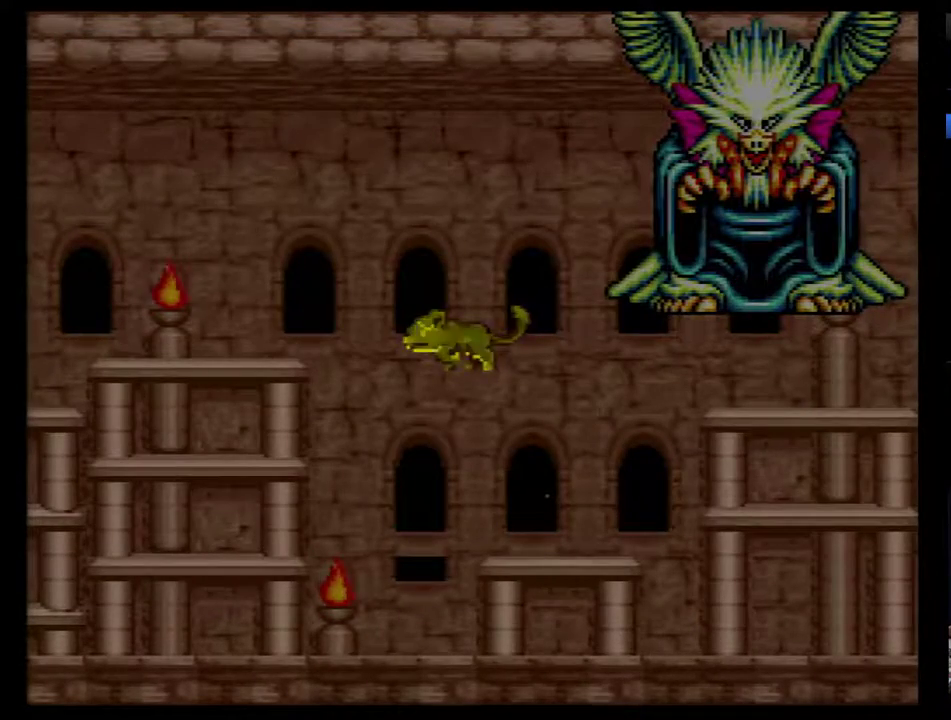
{"buttons": [], "events": []}
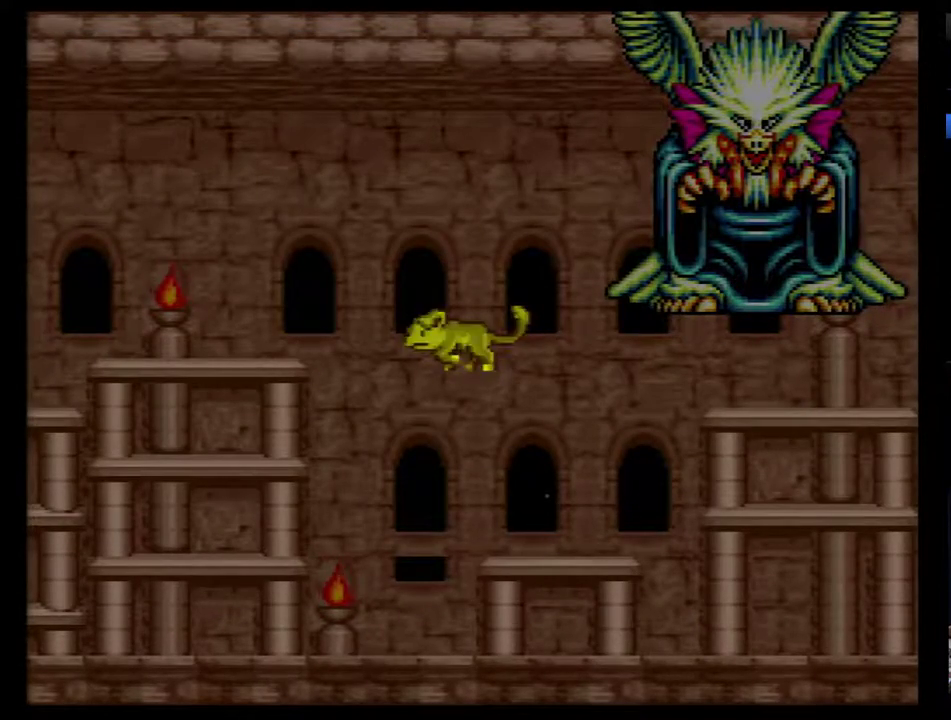
{"buttons": [], "events": []}
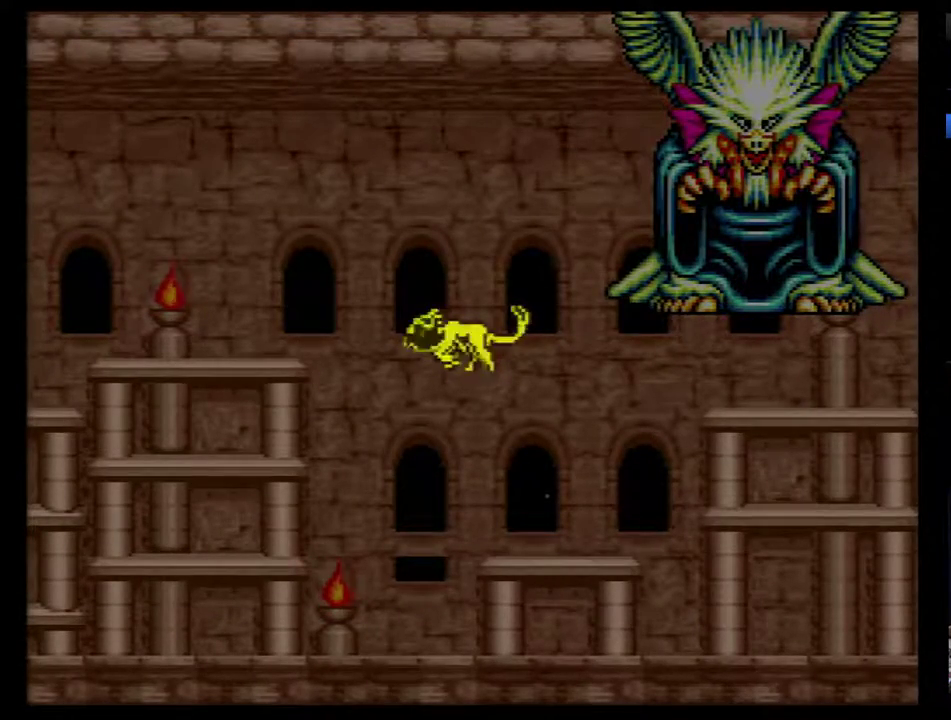
{"buttons": ["DPAD_LEFT"], "events": [[283, "DPAD_LEFT", "down"]]}
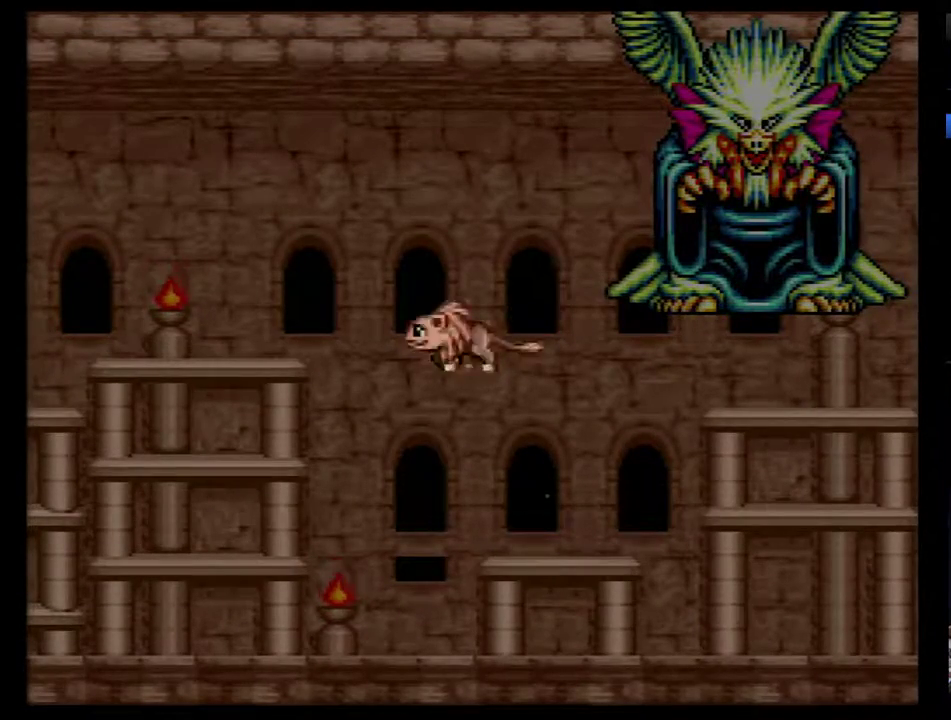
{"buttons": ["DPAD_LEFT"], "events": []}
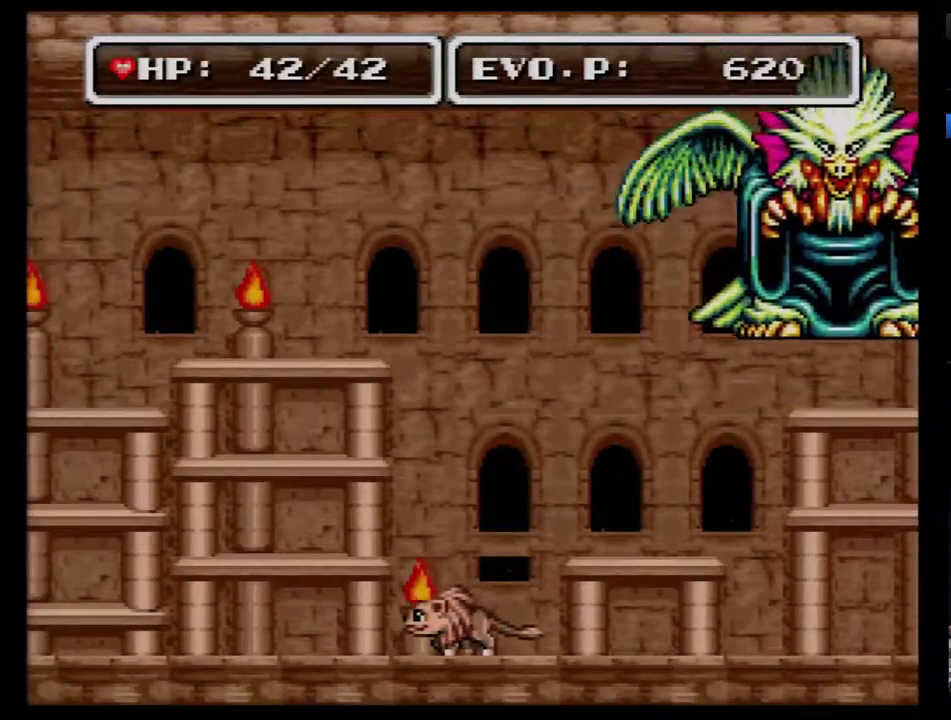
{"buttons": ["B", "DPAD_LEFT"], "events": [[150, "B", "down"]]}
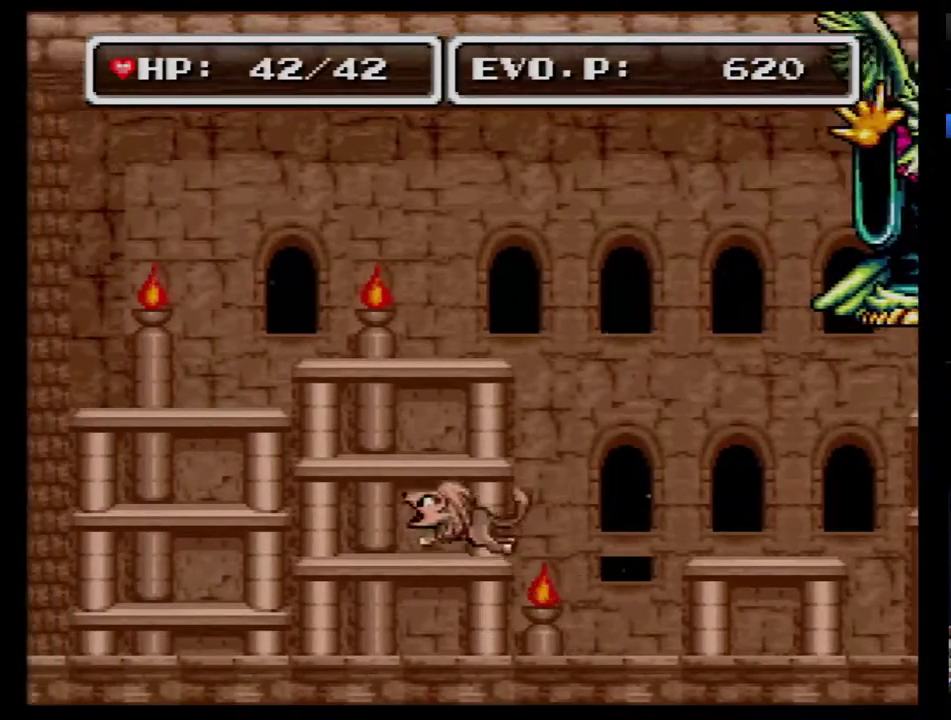
{"buttons": ["DPAD_LEFT"], "events": [[450, "B", "up"]]}
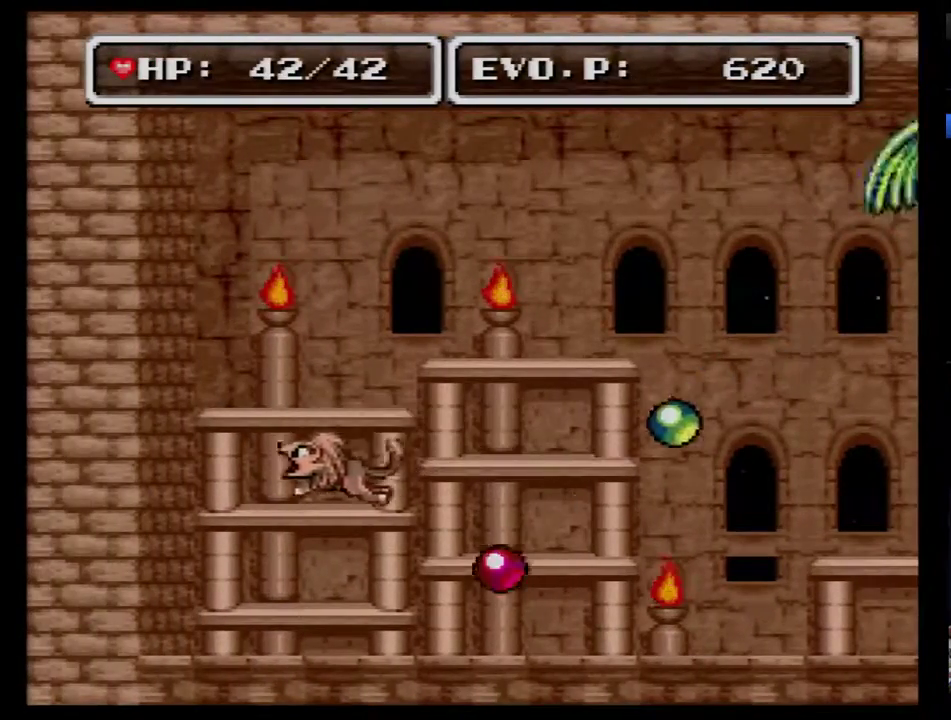
{"buttons": ["B"], "events": [[117, "DPAD_LEFT", "up"], [300, "B", "down"]]}
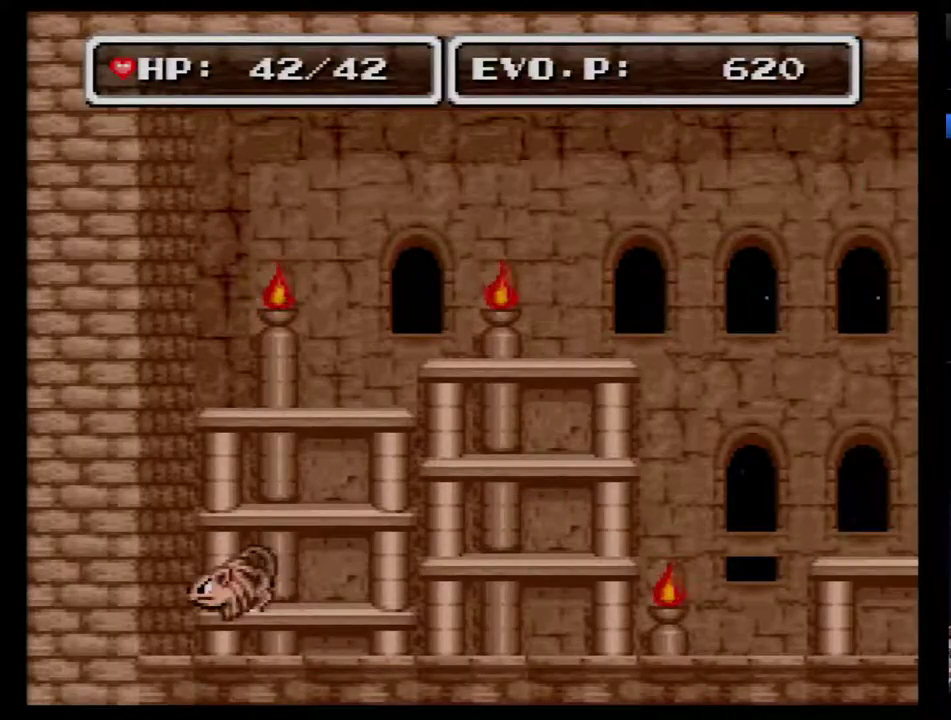
{"buttons": [], "events": [[200, "DPAD_RIGHT", "down"], [300, "DPAD_RIGHT", "up"], [383, "B", "up"]]}
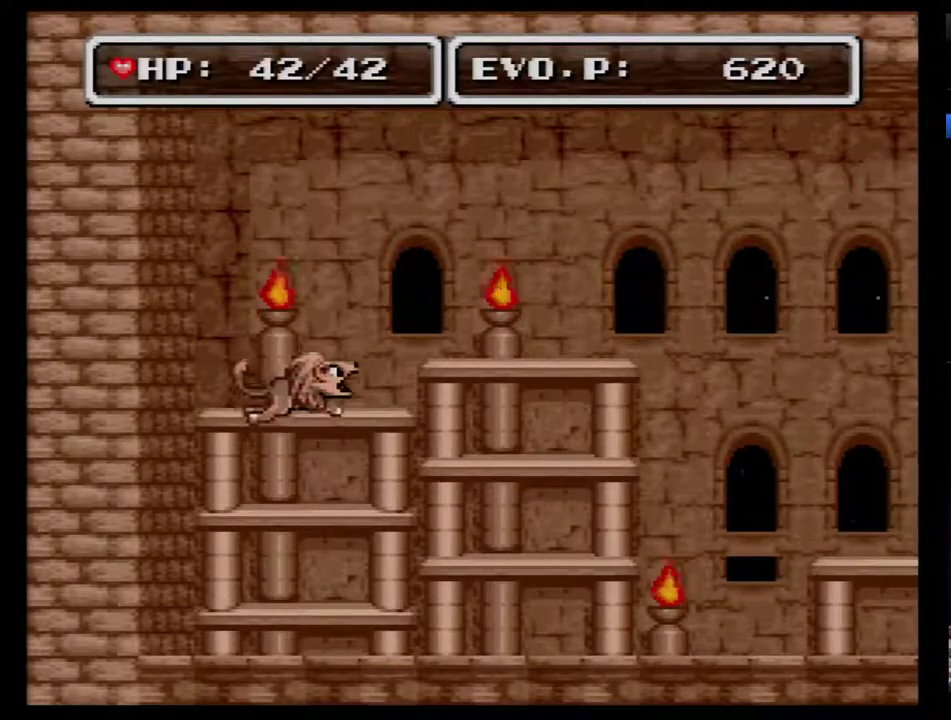
{"buttons": [], "events": []}
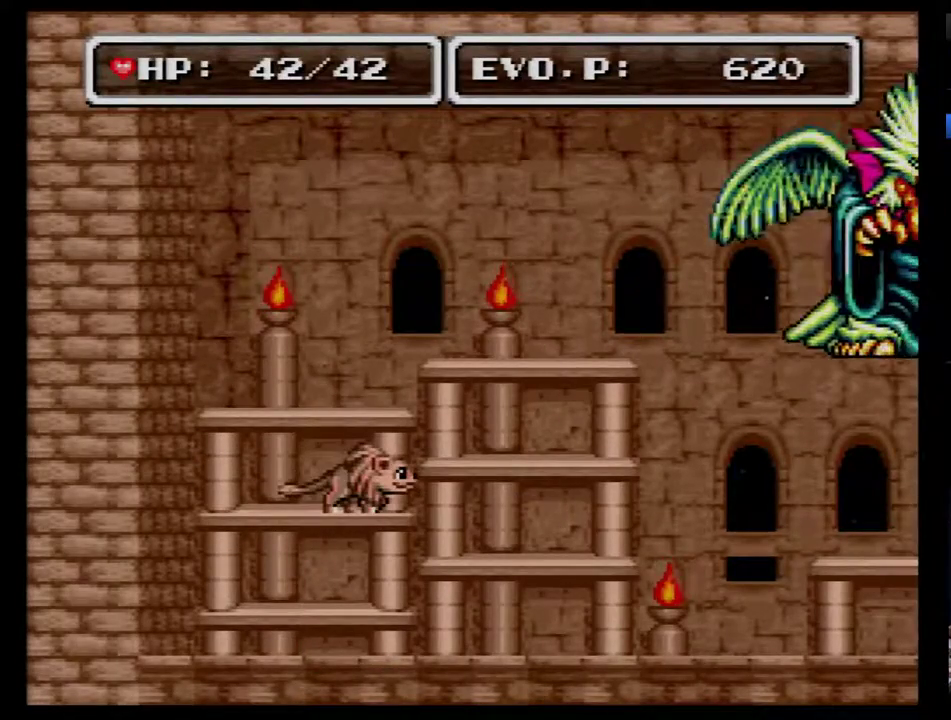
{"buttons": [], "events": []}
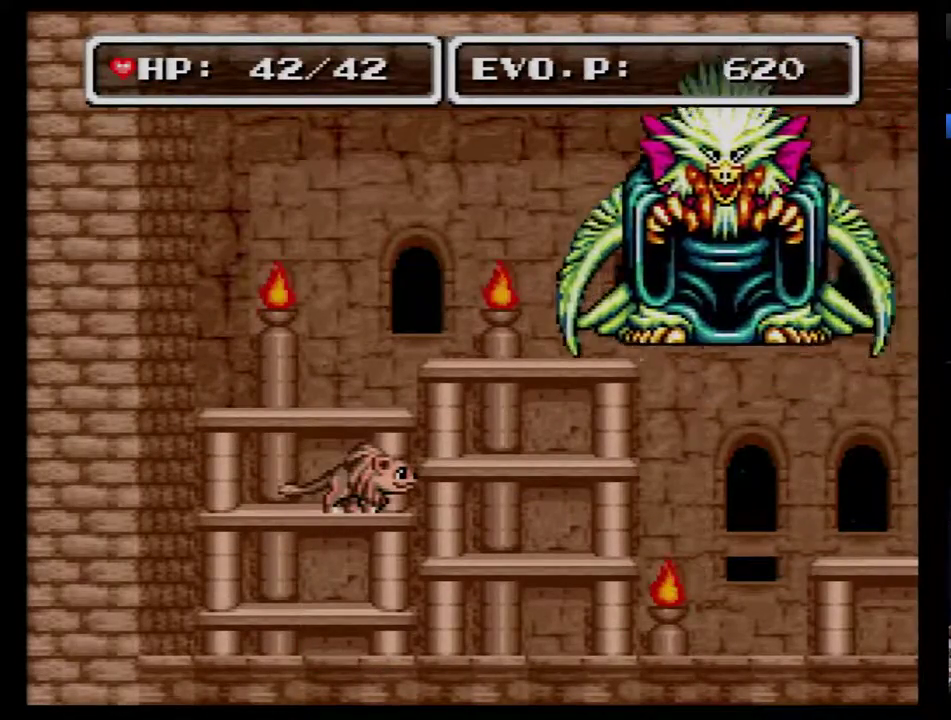
{"buttons": [], "events": []}